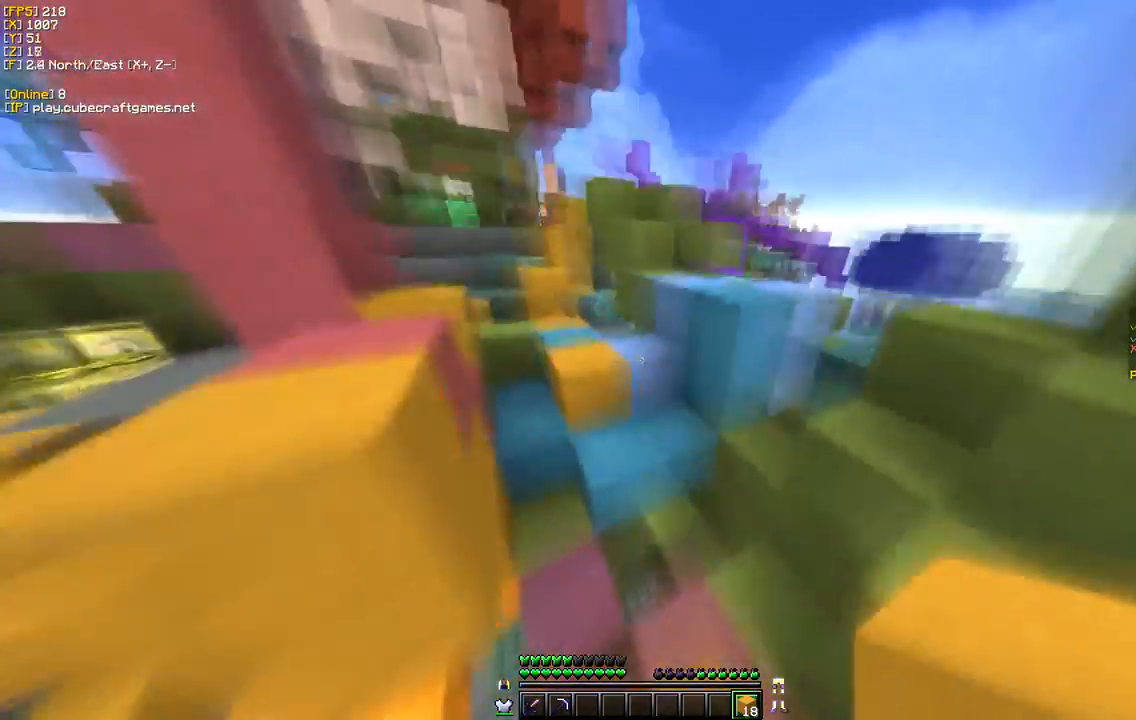
Gameplay with keyboard and mouse; each line is a JSON object with the keys and mouse buttons held at the frame after it. "events" lists presses ("down") and releases ("up") of "a", "d", "s", "w", "mouse_left" and "mouse_right" between this image and that frame as [ms after this image, input, new state], when the widget could be followed in between. "mouse_left", "mouse_right" = the "left", "right" buttons of the "mouse" list. No other keys are recorded. Fast repeated clicks can show as one long hold. Mouse movement is not recorded.
{"keys": ["w"], "mouse": [], "events": []}
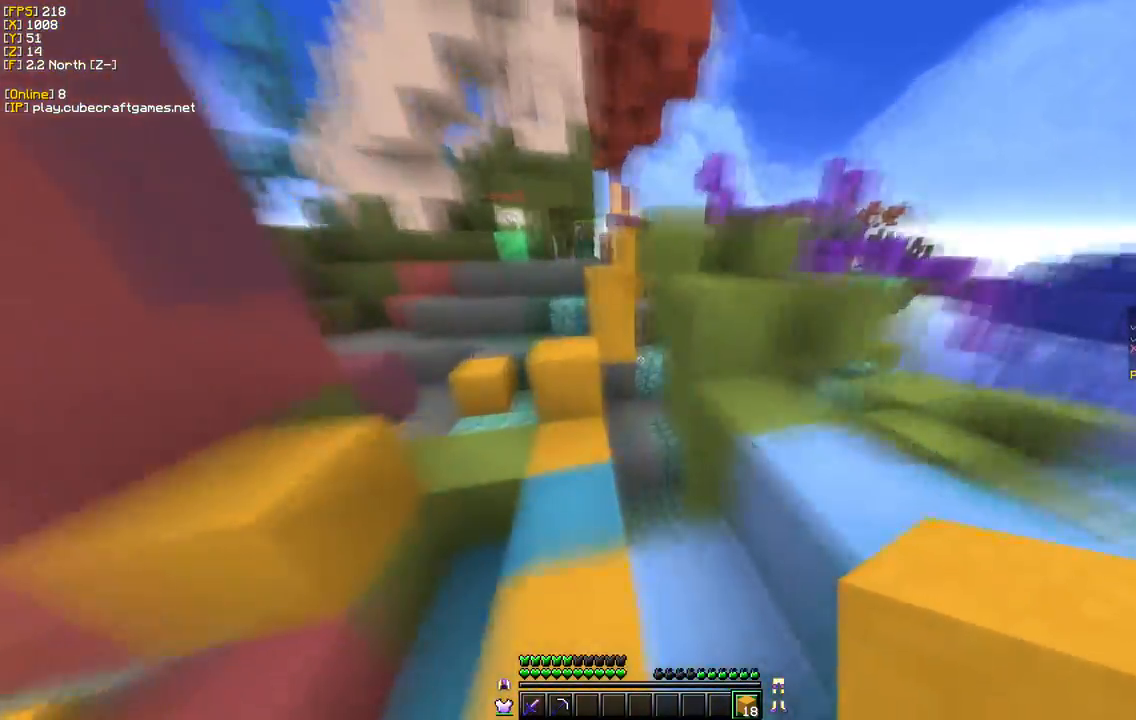
{"keys": ["w"], "mouse": [], "events": []}
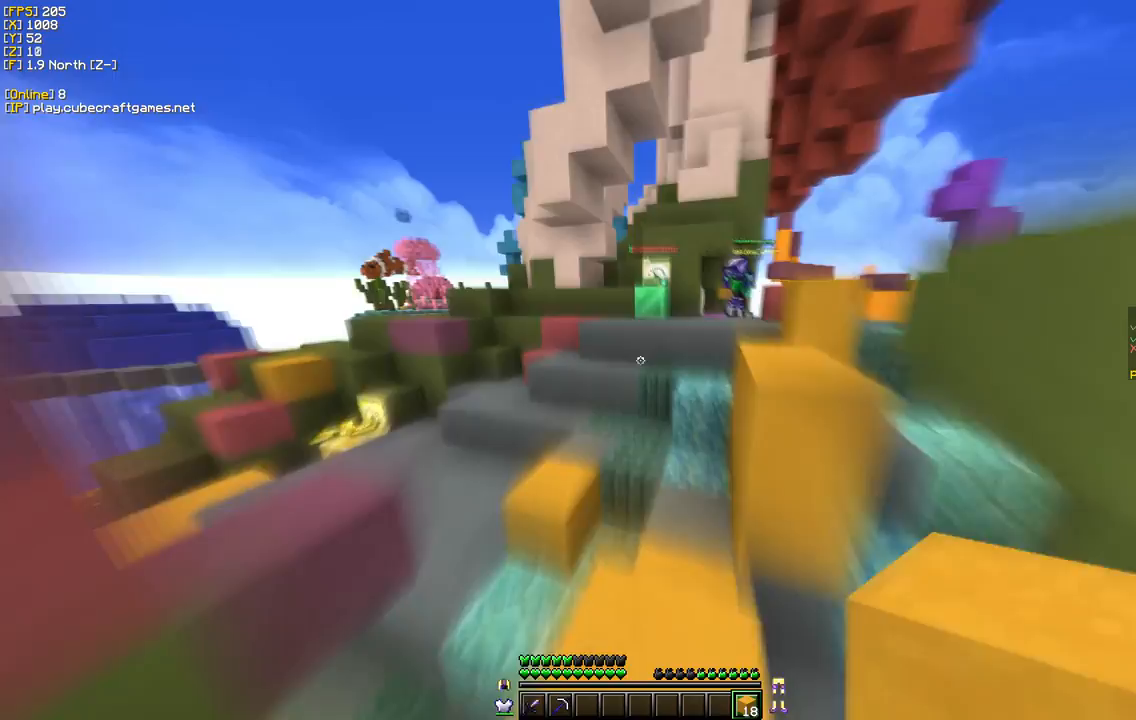
{"keys": ["w"], "mouse": [], "events": []}
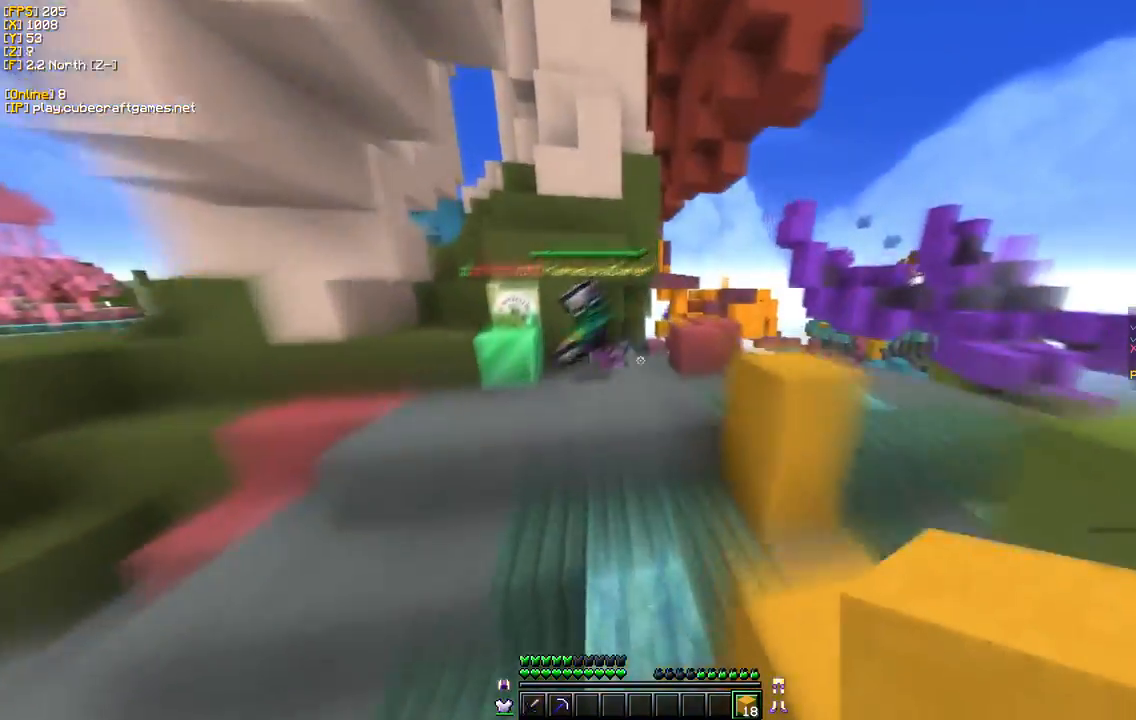
{"keys": ["w"], "mouse": [], "events": []}
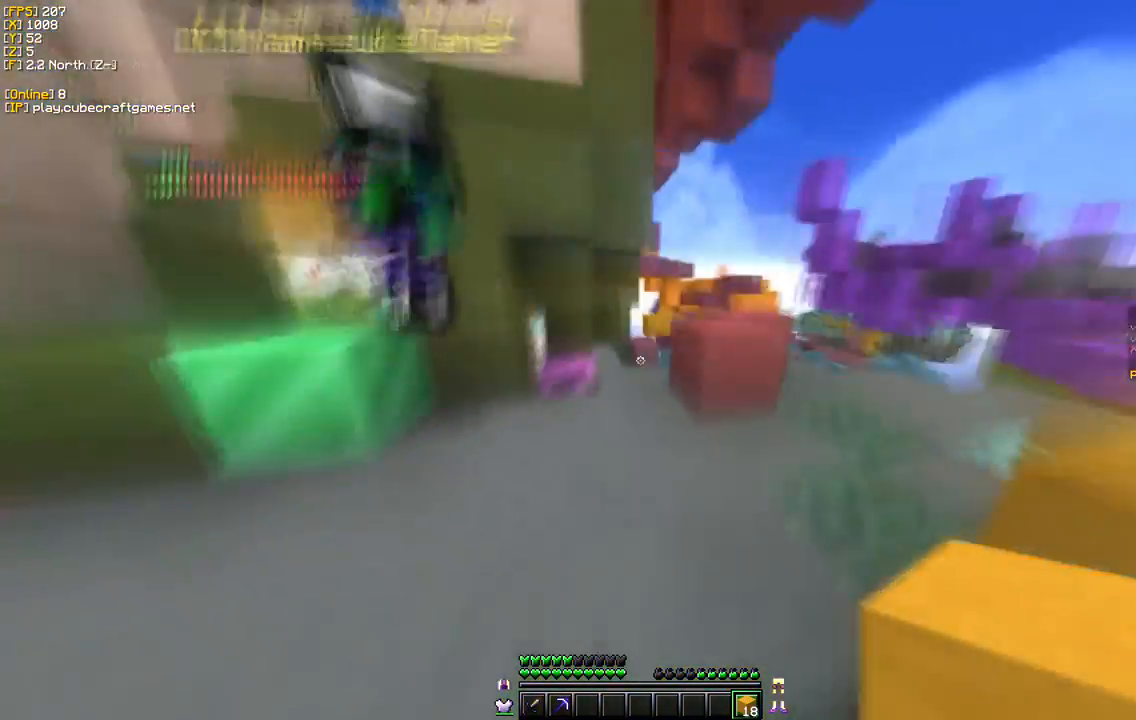
{"keys": ["w"], "mouse": [], "events": []}
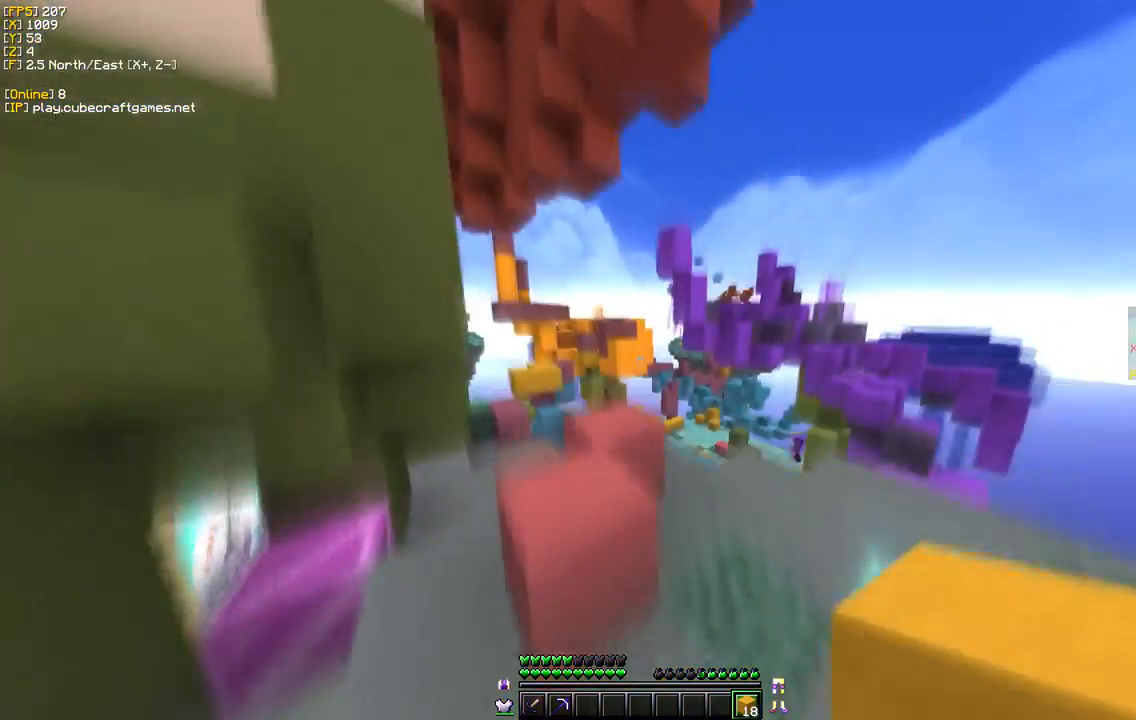
{"keys": ["w"], "mouse": [], "events": []}
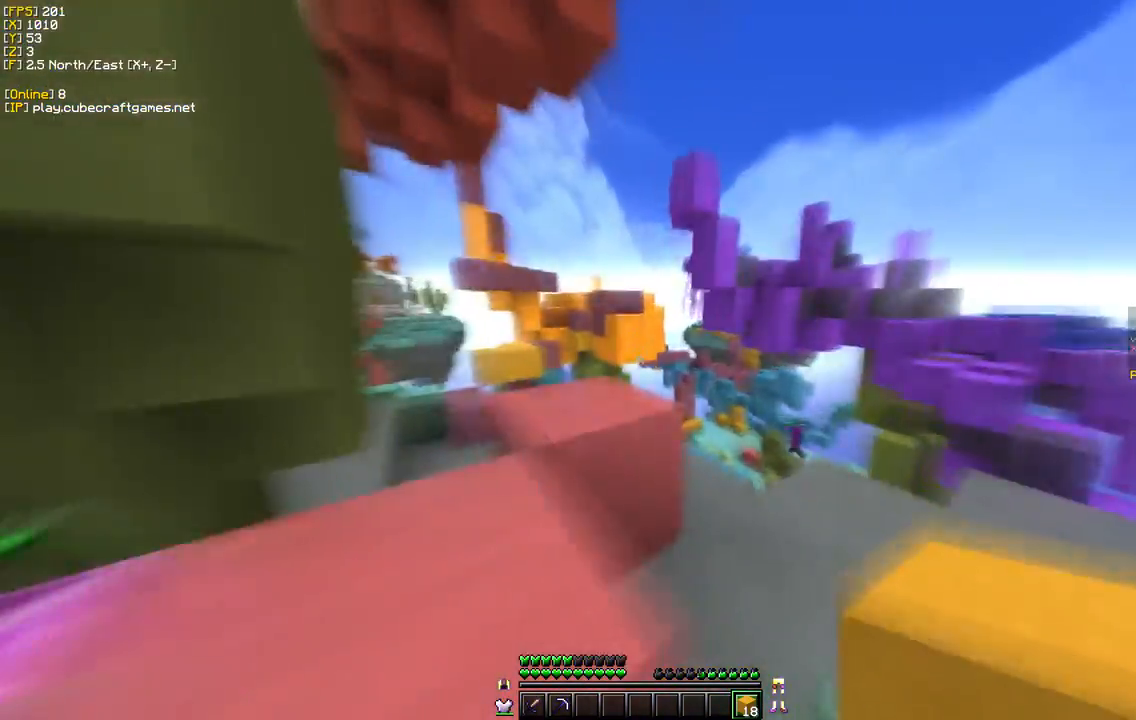
{"keys": ["w"], "mouse": [], "events": [[33, "d", "down"], [317, "d", "up"]]}
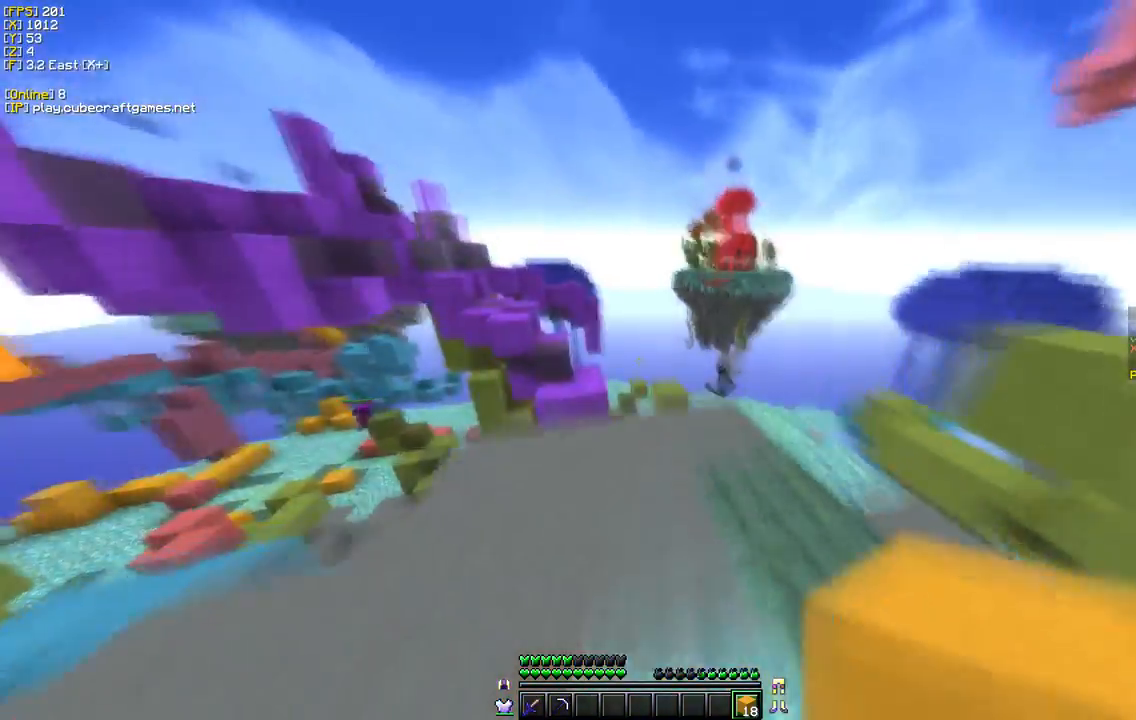
{"keys": ["w"], "mouse": [], "events": []}
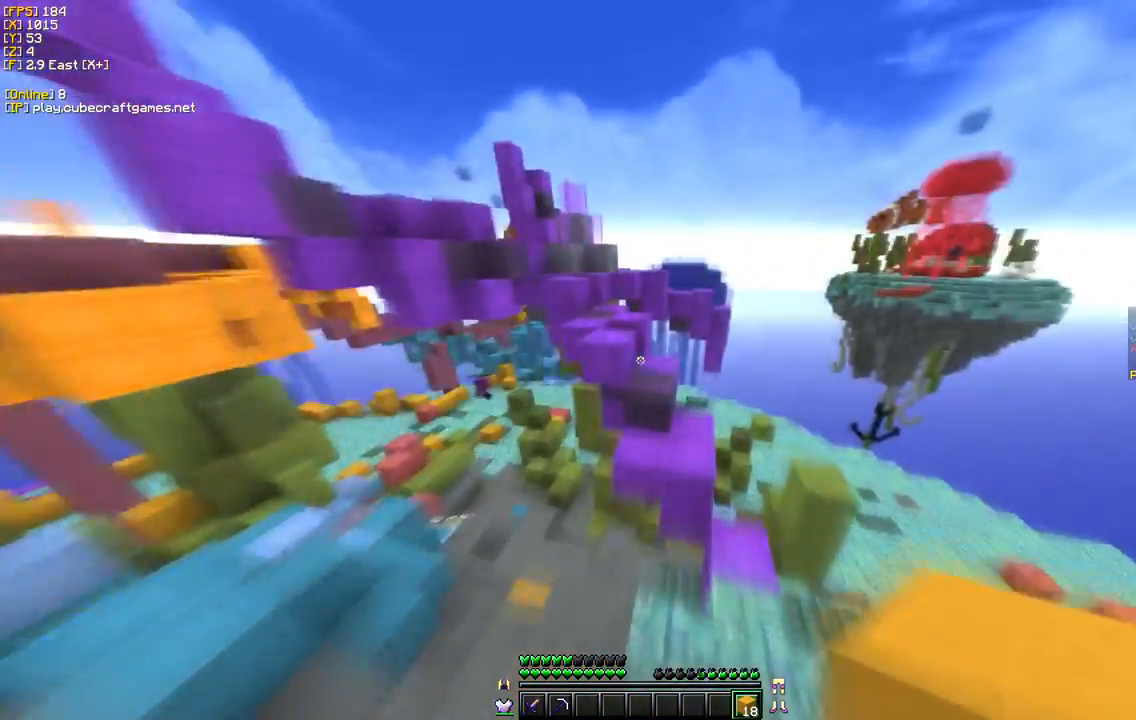
{"keys": ["d", "w"], "mouse": [], "events": [[233, "d", "down"]]}
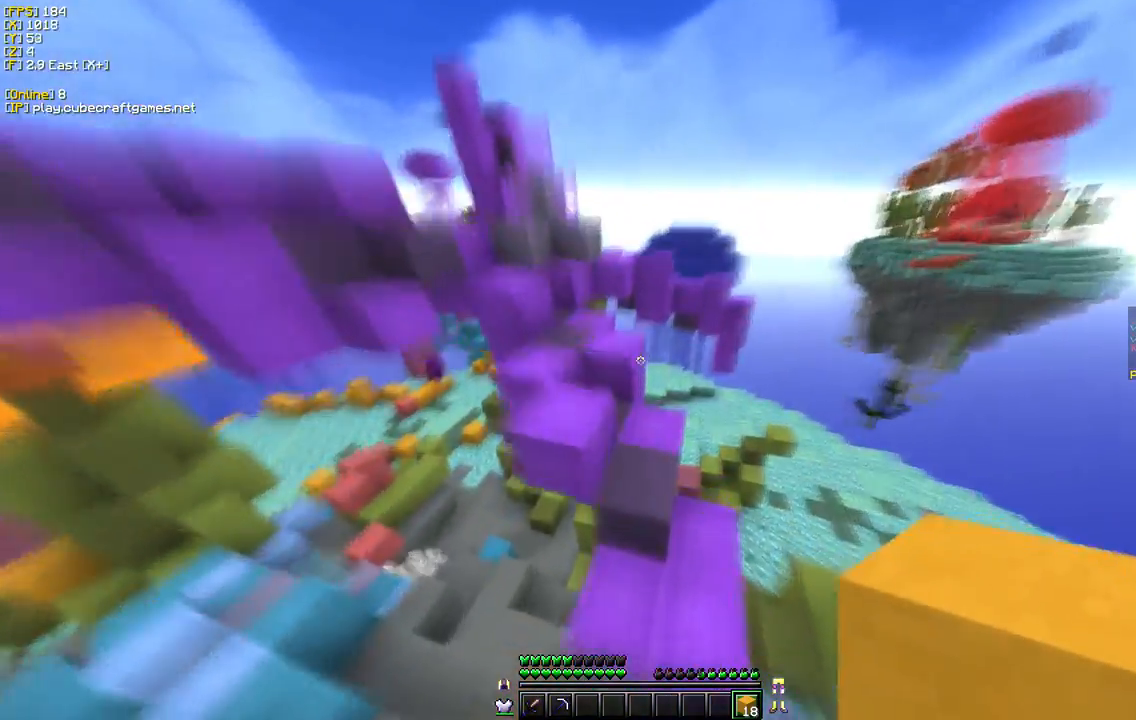
{"keys": ["w"], "mouse": [], "events": [[133, "d", "up"], [167, "w", "up"], [333, "w", "down"]]}
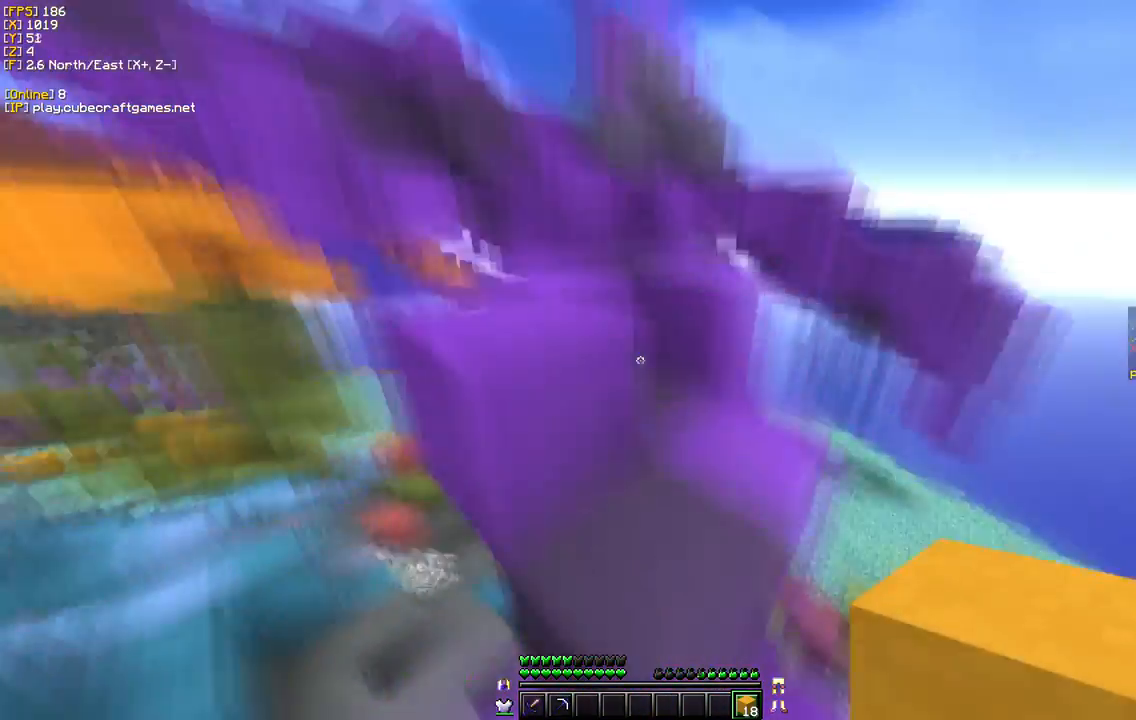
{"keys": ["w"], "mouse": [], "events": []}
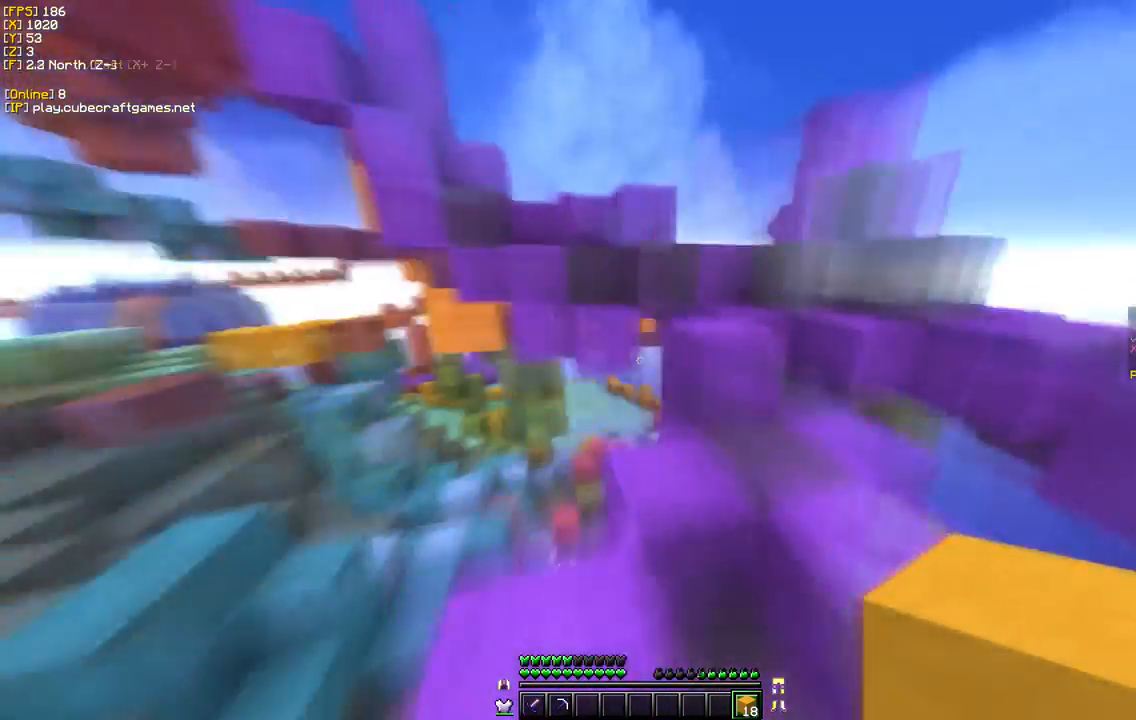
{"keys": ["w"], "mouse": [], "events": []}
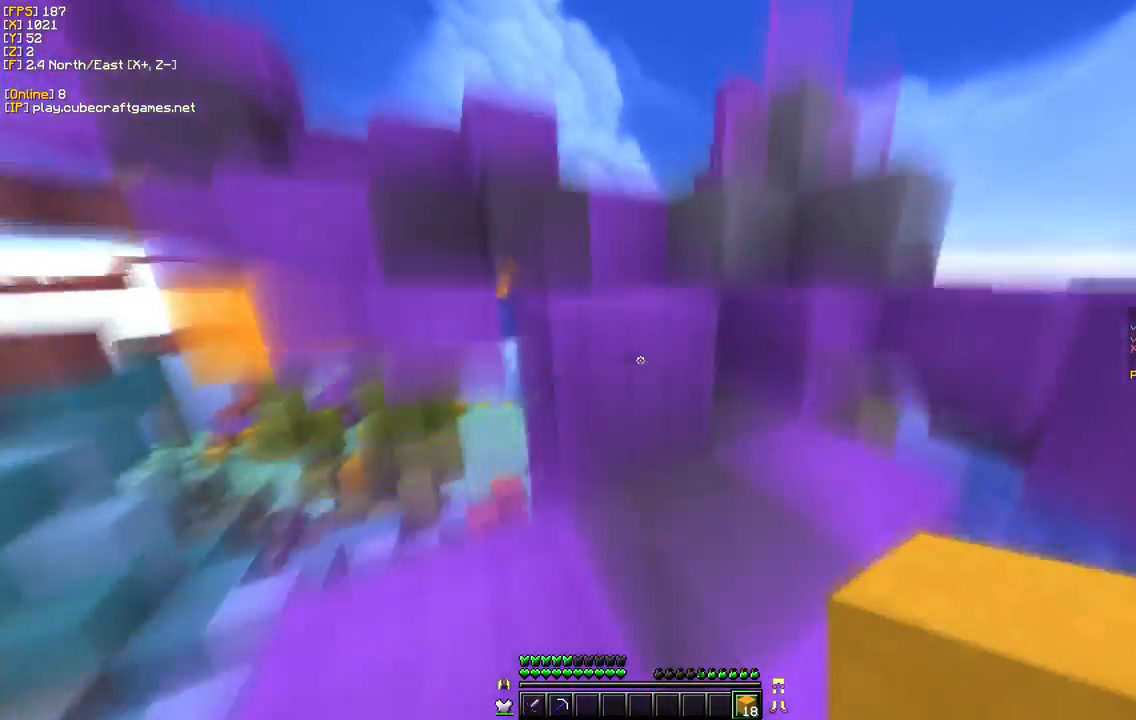
{"keys": ["w"], "mouse": [], "events": []}
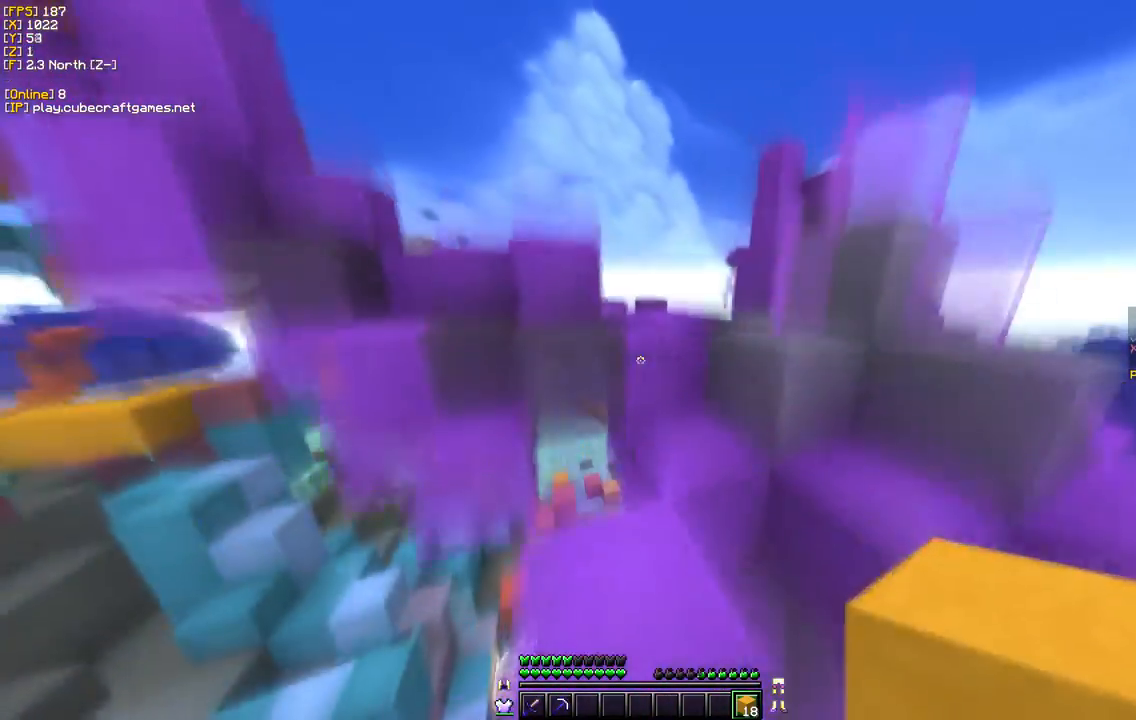
{"keys": ["w"], "mouse": [], "events": []}
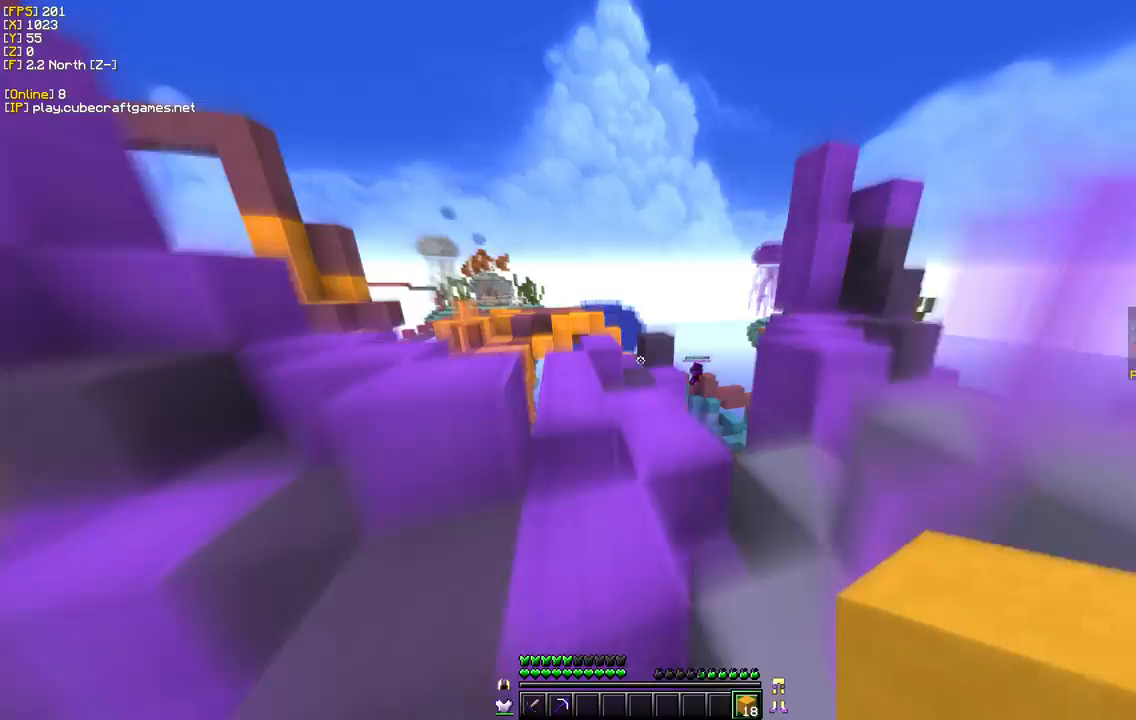
{"keys": ["a", "w"], "mouse": [], "events": [[417, "a", "down"]]}
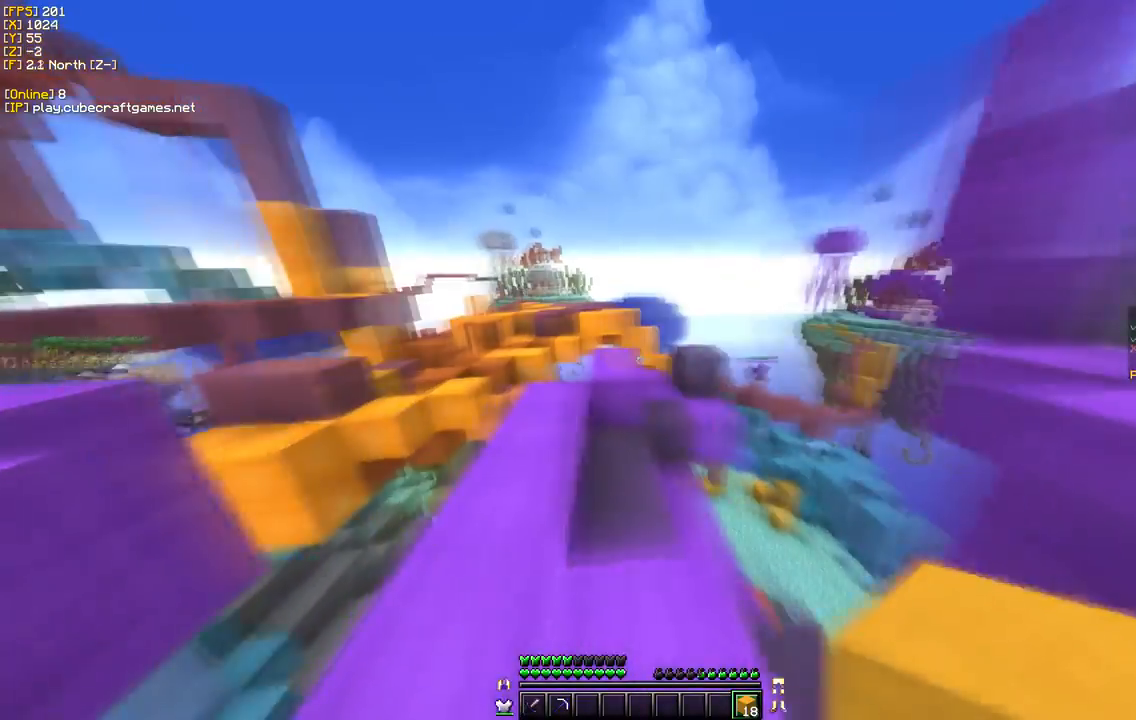
{"keys": ["w"], "mouse": [], "events": [[250, "a", "up"]]}
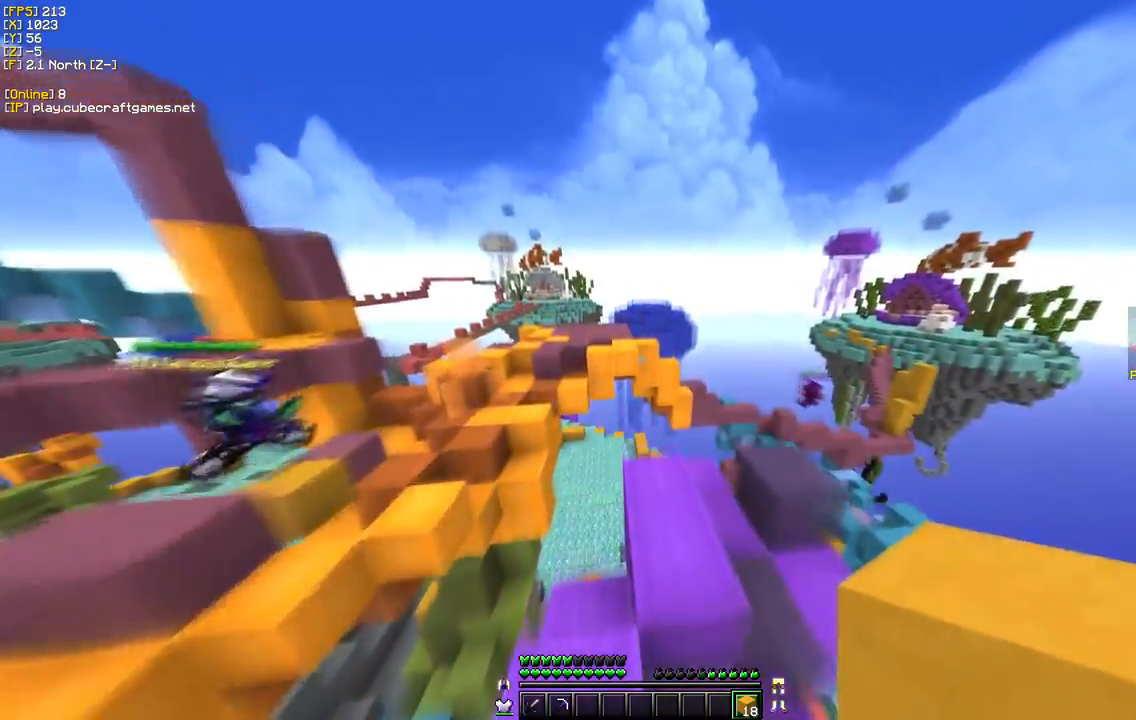
{"keys": ["d", "w"], "mouse": [], "events": [[283, "d", "down"]]}
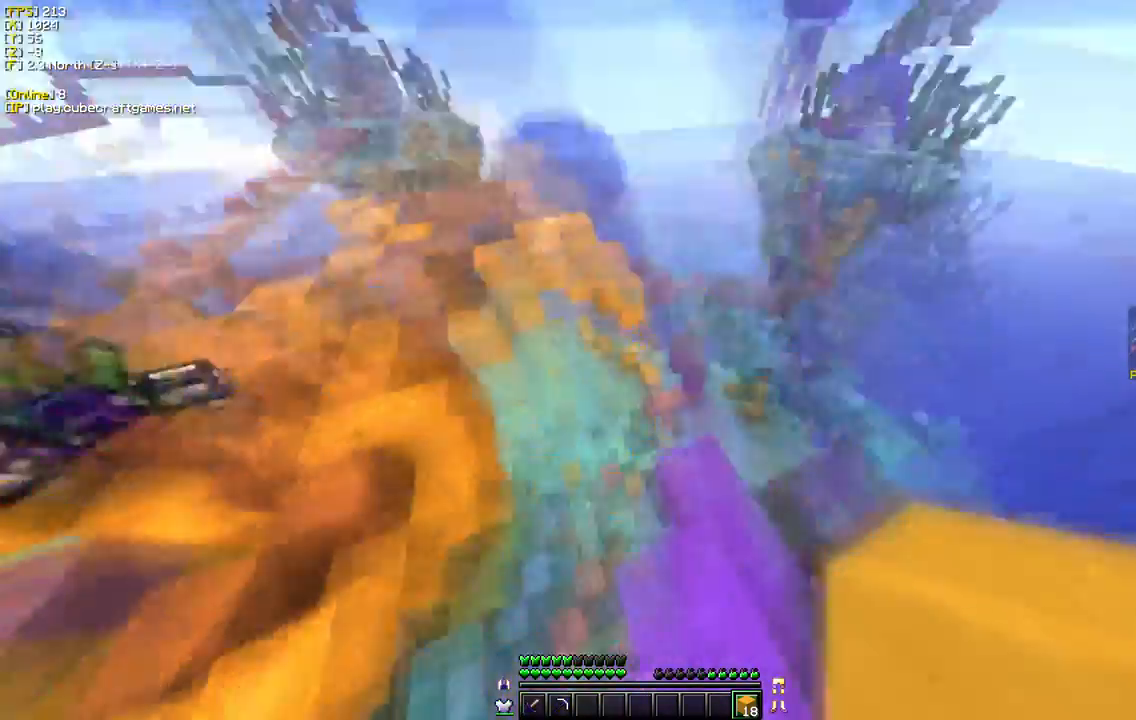
{"keys": ["d", "w"], "mouse": ["right"], "events": [[83, "w", "up"], [217, "mouse_right", "down"], [233, "w", "down"]]}
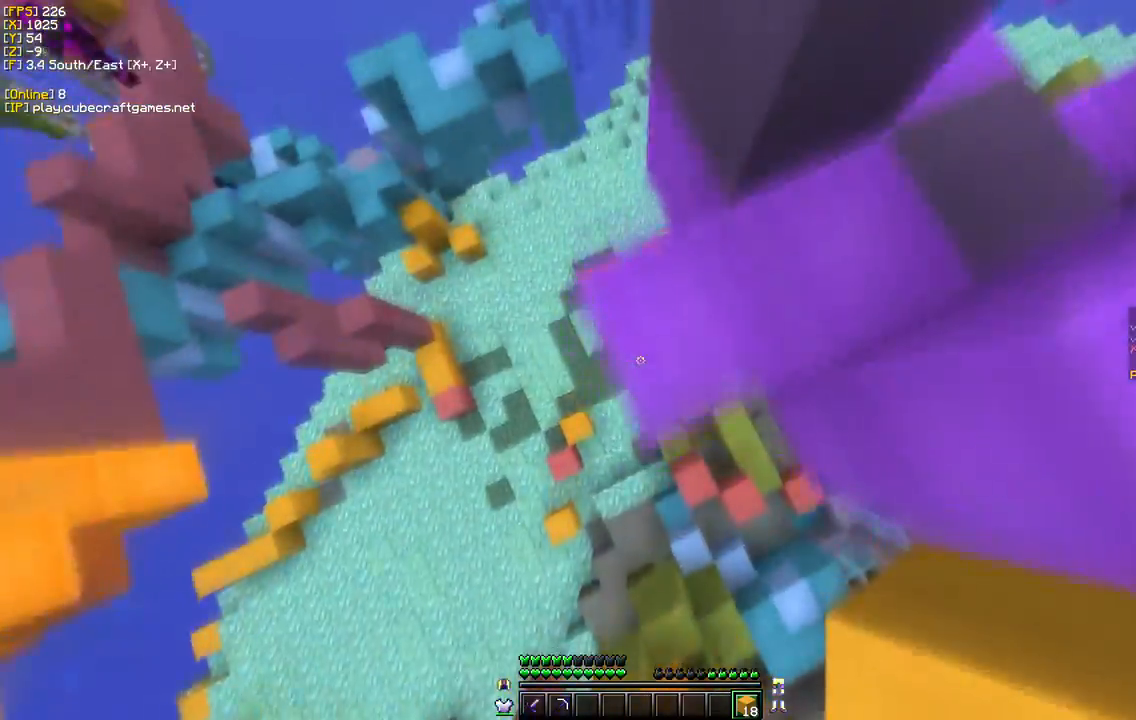
{"keys": [], "mouse": [], "events": [[217, "mouse_right", "up"], [217, "w", "up"], [267, "d", "up"]]}
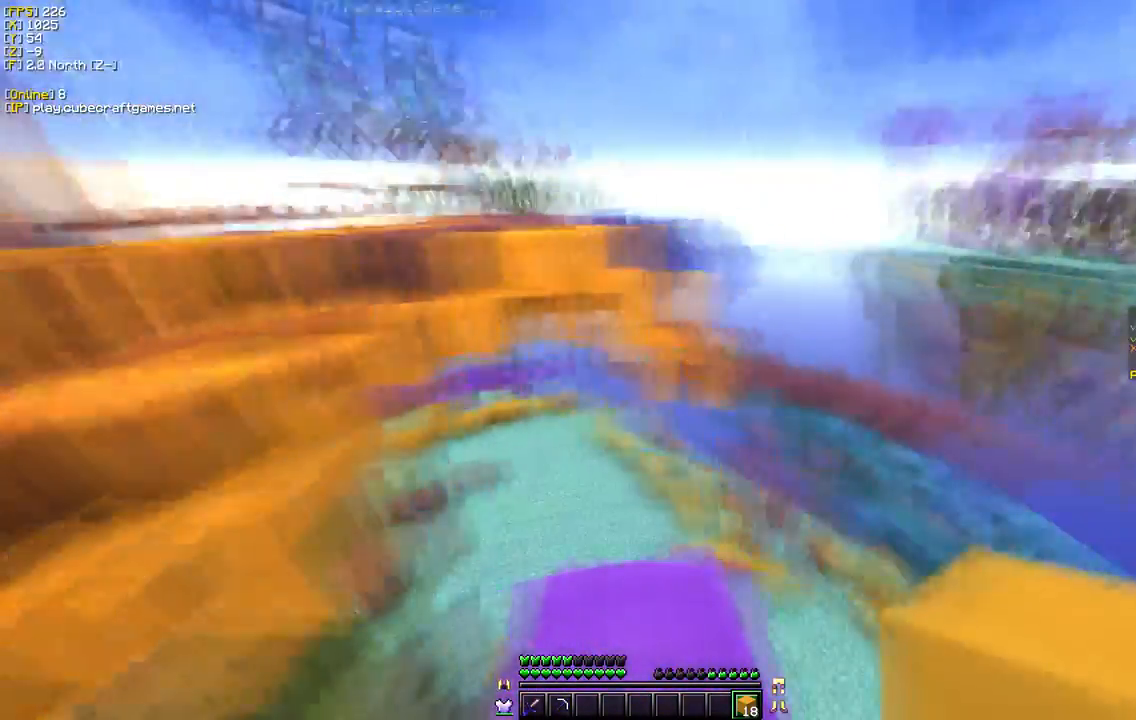
{"keys": [], "mouse": [], "events": []}
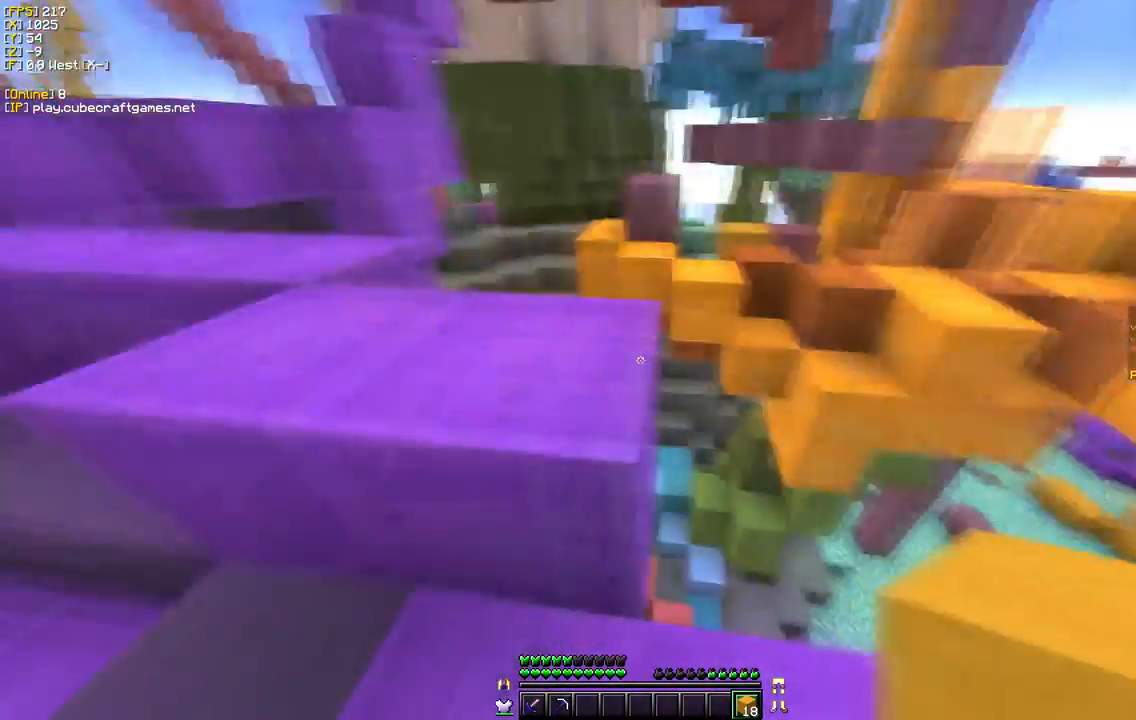
{"keys": ["w"], "mouse": [], "events": [[133, "a", "down"], [250, "w", "down"], [400, "a", "up"]]}
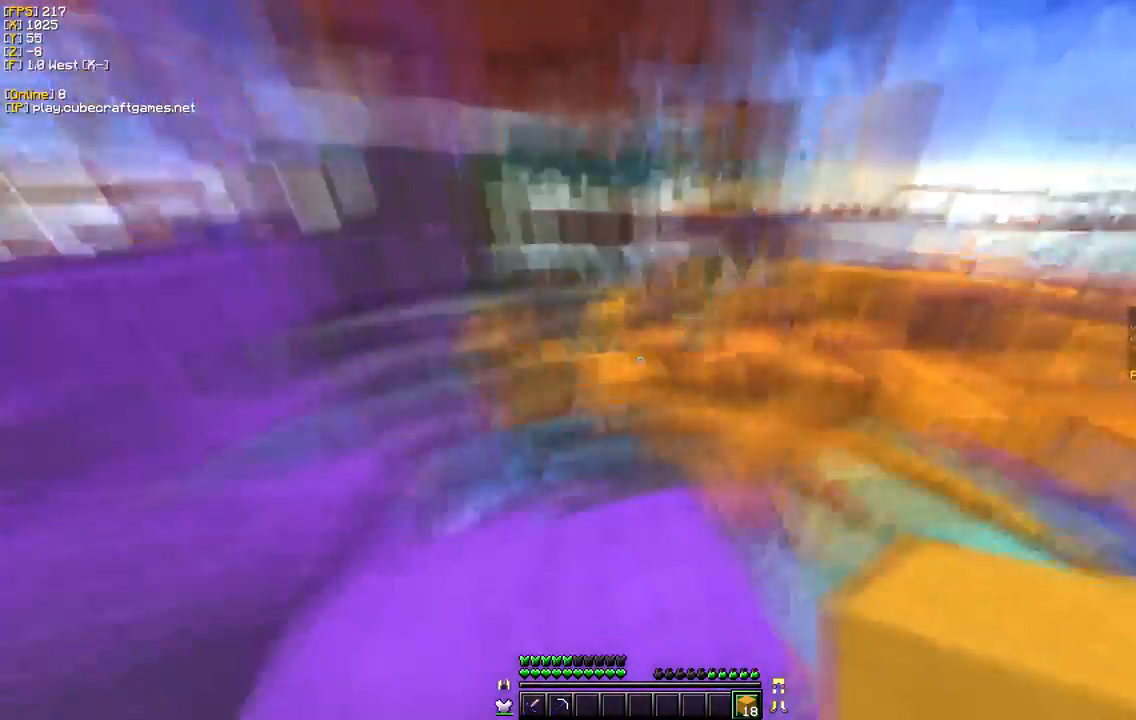
{"keys": ["w"], "mouse": ["left"], "events": [[500, "mouse_left", "down"]]}
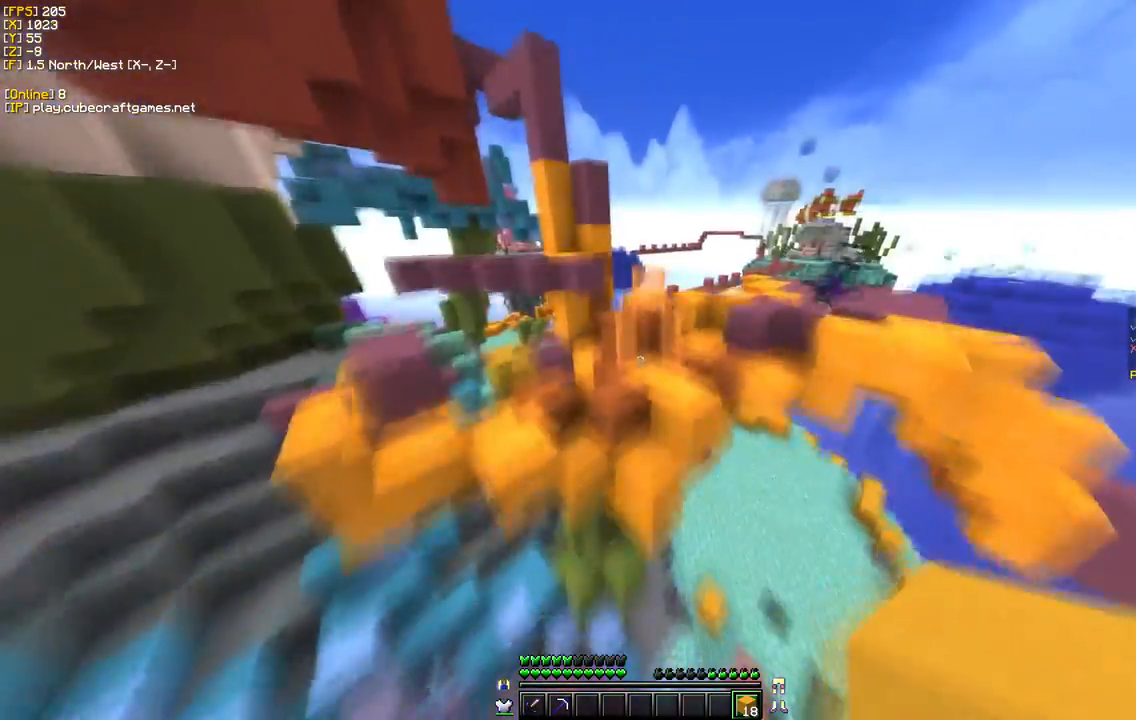
{"keys": ["w"], "mouse": [], "events": [[383, "mouse_left", "up"]]}
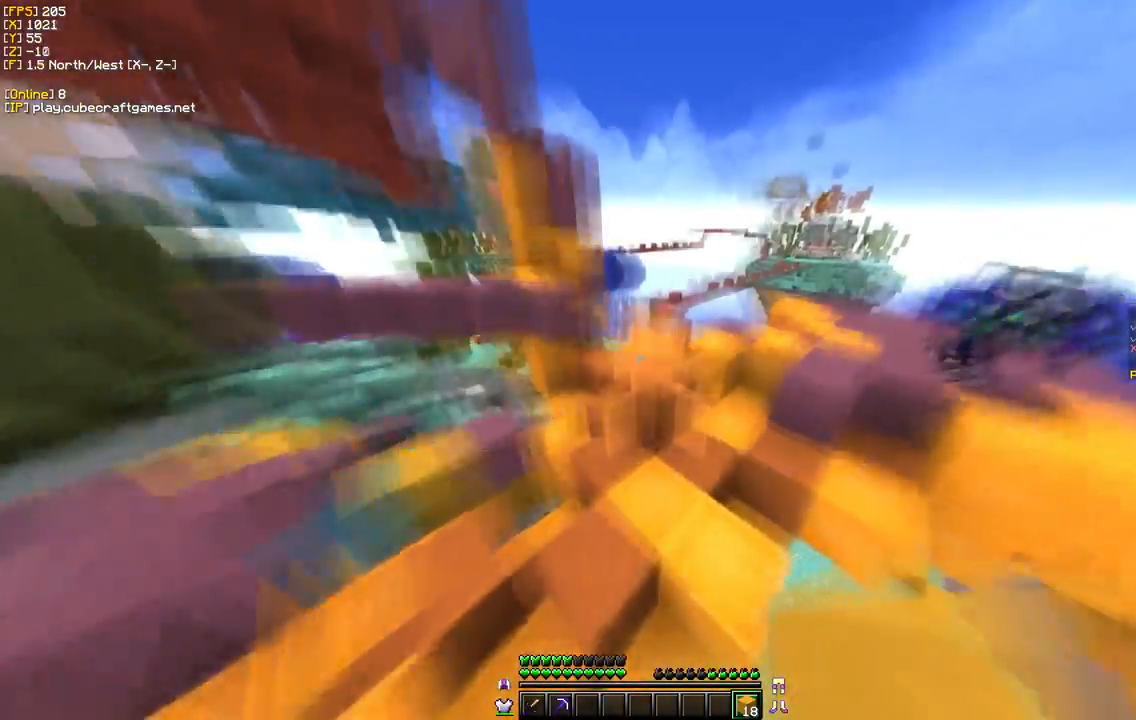
{"keys": ["w"], "mouse": [], "events": []}
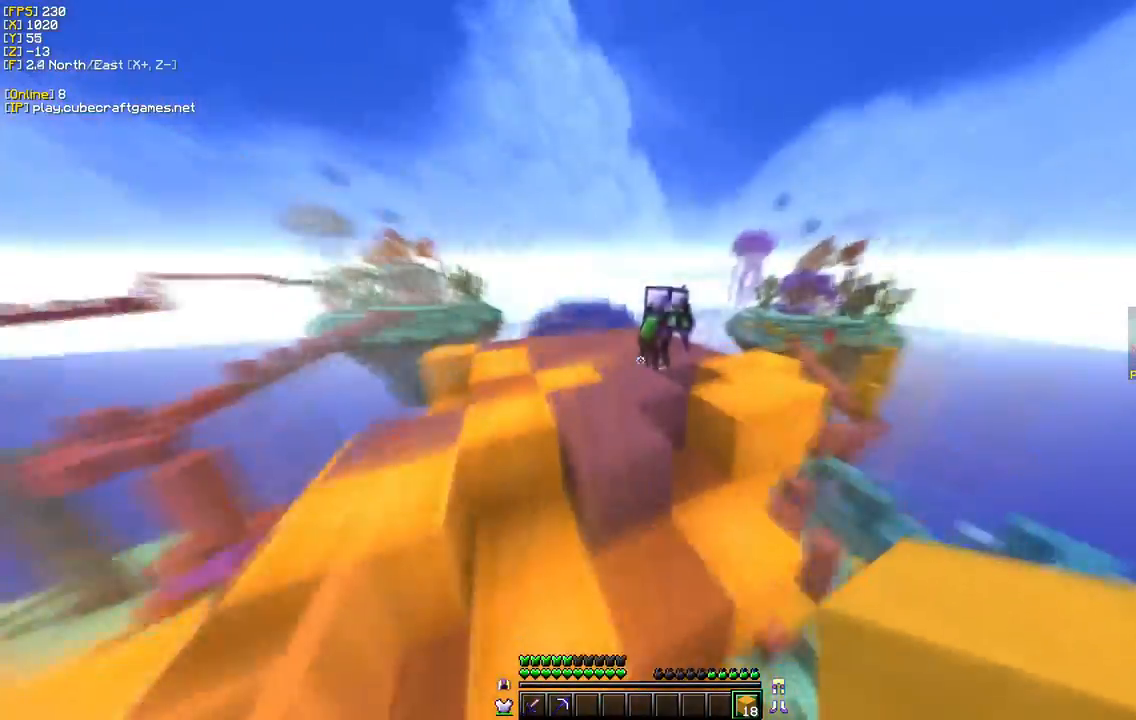
{"keys": ["w"], "mouse": [], "events": []}
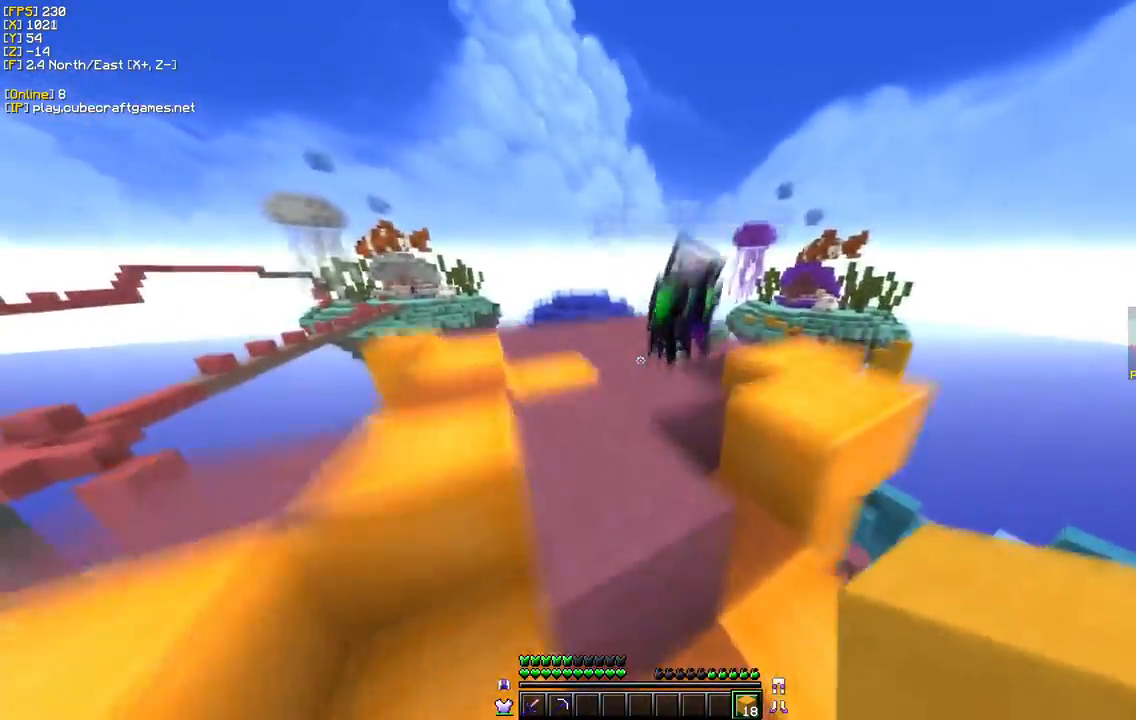
{"keys": ["w"], "mouse": [], "events": []}
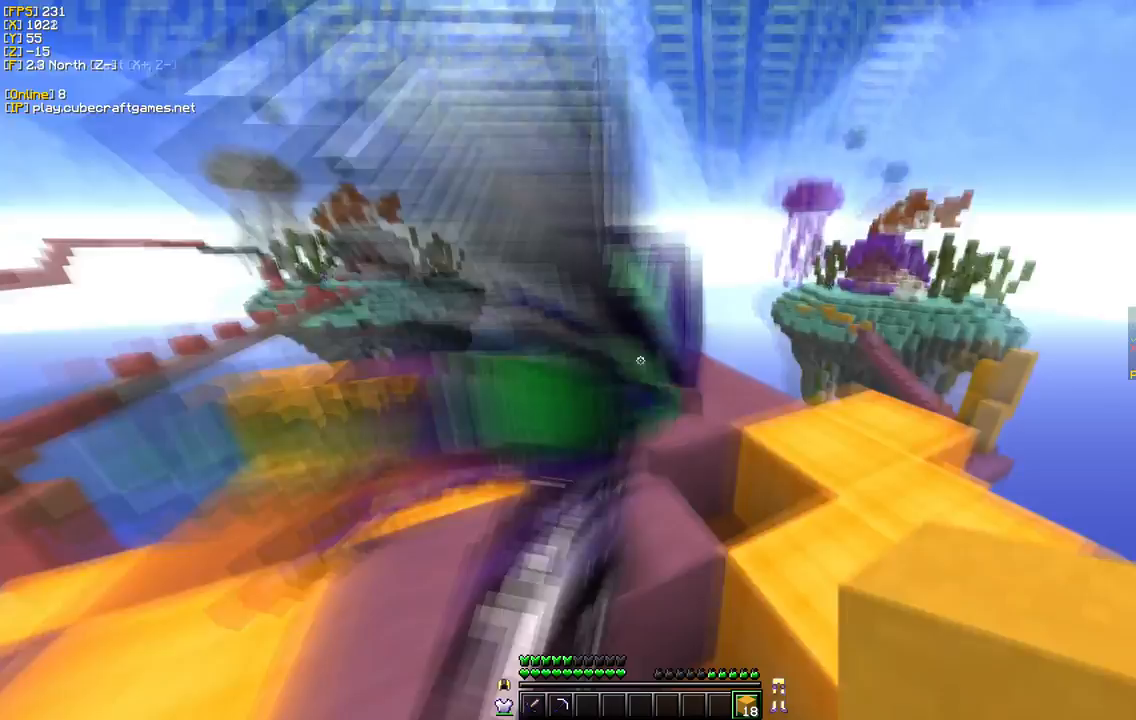
{"keys": ["w"], "mouse": [], "events": []}
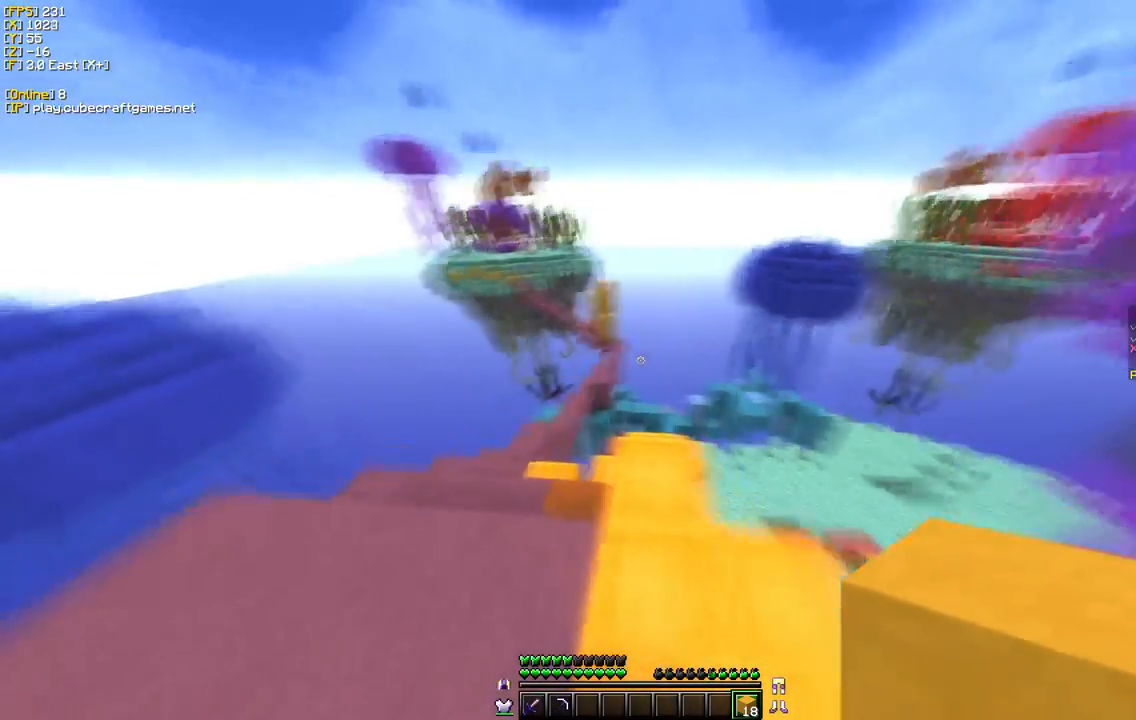
{"keys": ["a", "w"], "mouse": [], "events": [[150, "a", "down"]]}
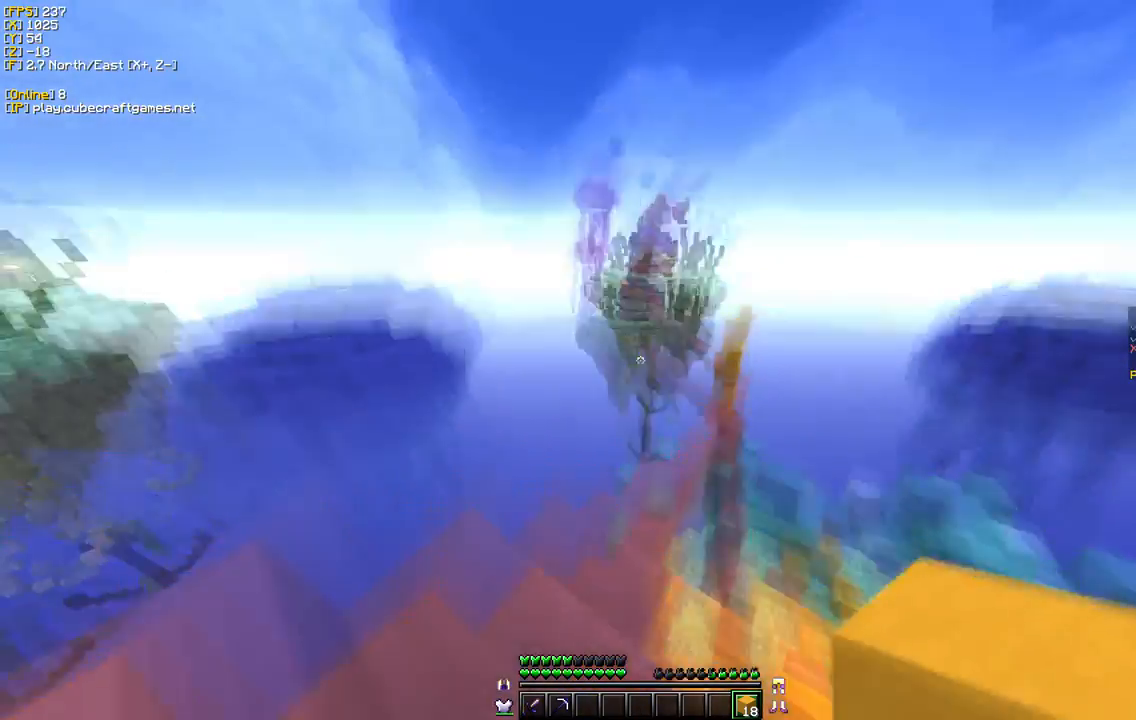
{"keys": [], "mouse": [], "events": [[17, "a", "up"], [100, "w", "up"]]}
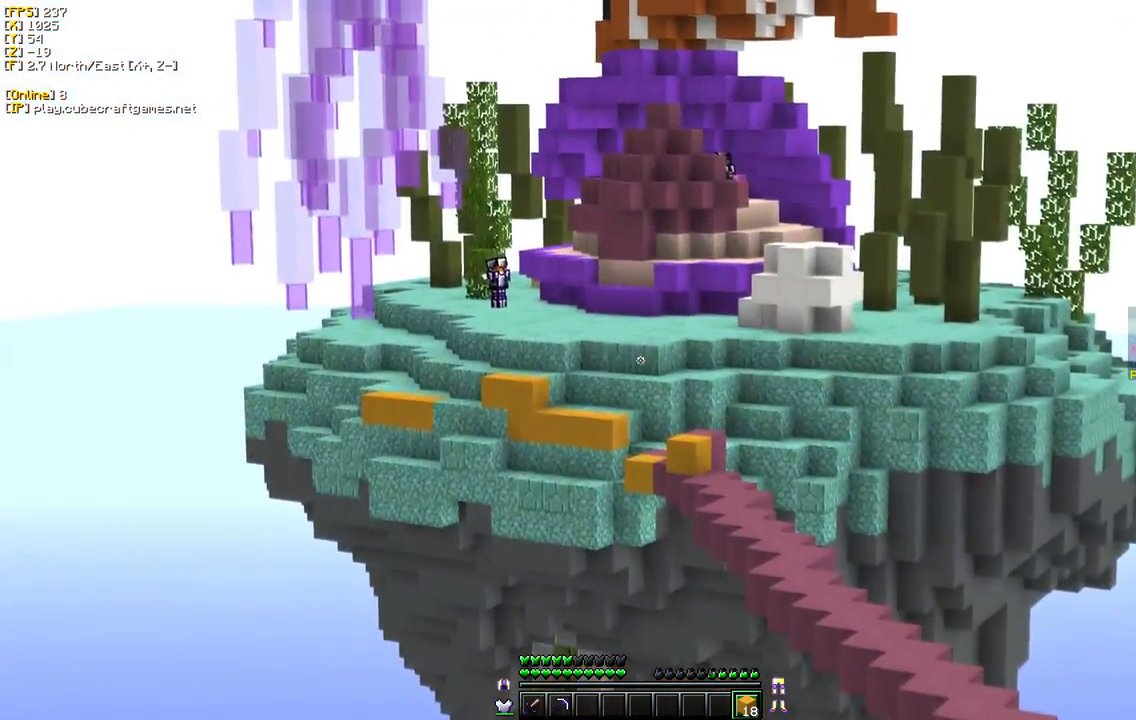
{"keys": [], "mouse": [], "events": []}
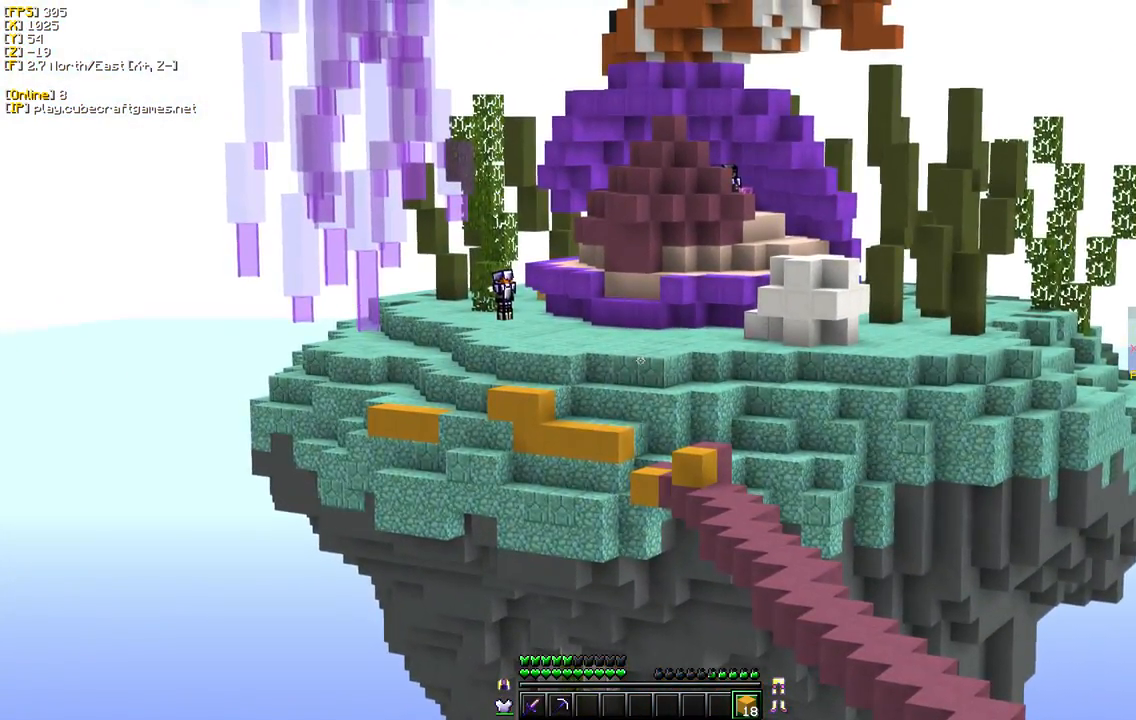
{"keys": [], "mouse": [], "events": []}